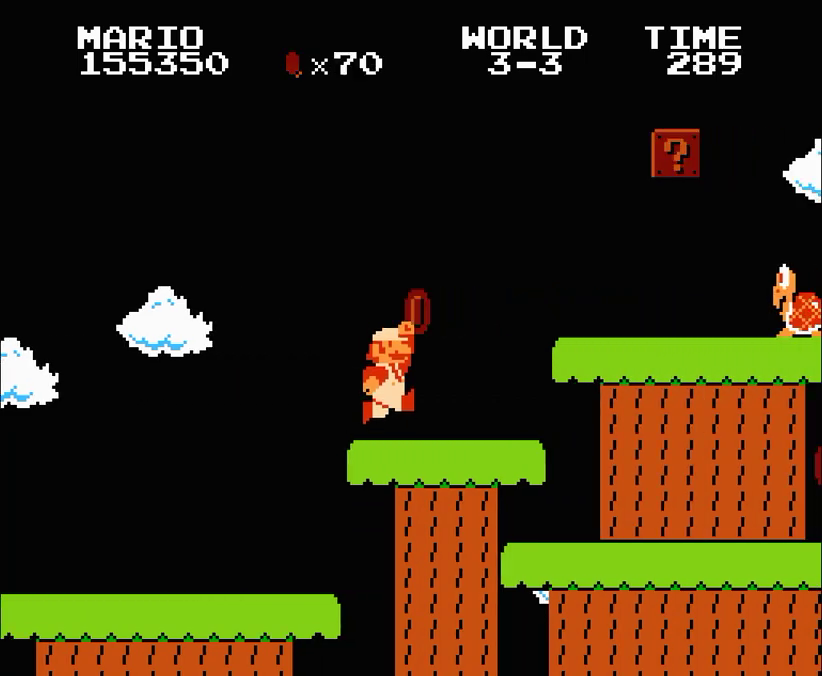
Gameplay with a controller (Nintendo layout); each line is a JSON object with the inputs held at the frame after it. "events" lists button and stick changes between this image and that frame as [ms after this image, input, new state], when the widget could be followed in between. Not read: L3 R3.
{"buttons": ["B", "DPAD_RIGHT"], "events": [[167, "A", "up"]]}
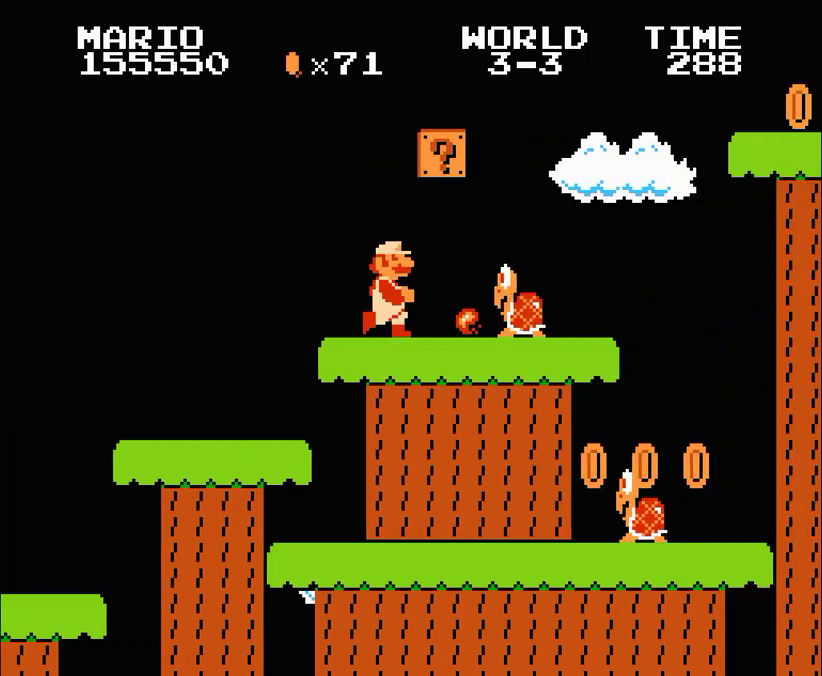
{"buttons": ["A", "B", "DPAD_RIGHT"], "events": [[300, "A", "down"]]}
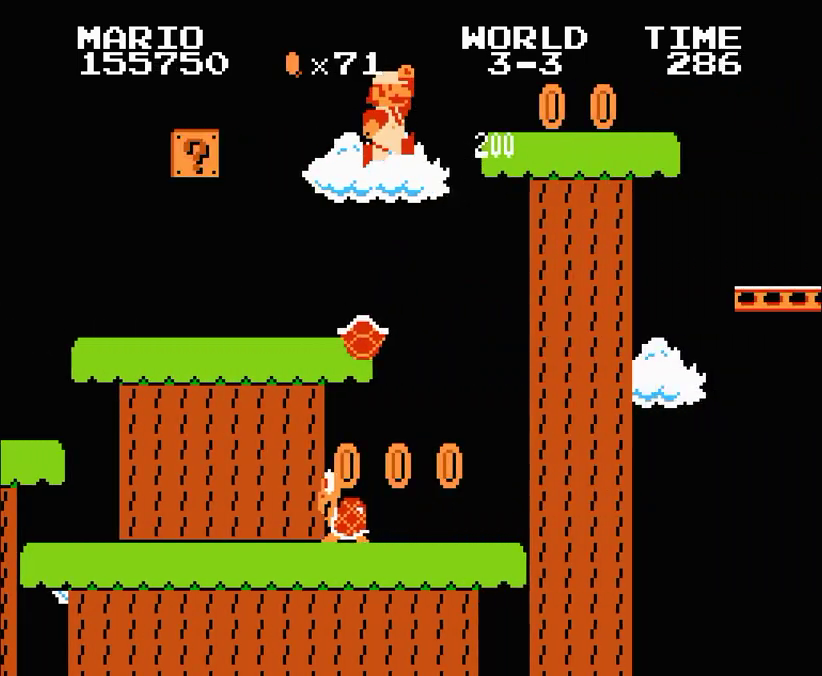
{"buttons": ["B", "DPAD_RIGHT"], "events": [[200, "A", "up"]]}
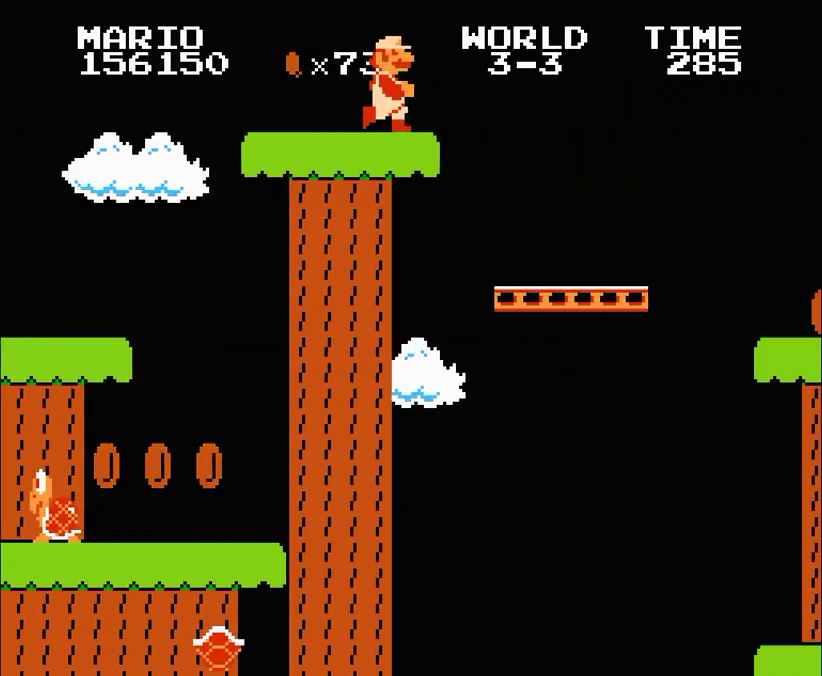
{"buttons": ["B", "DPAD_RIGHT"], "events": []}